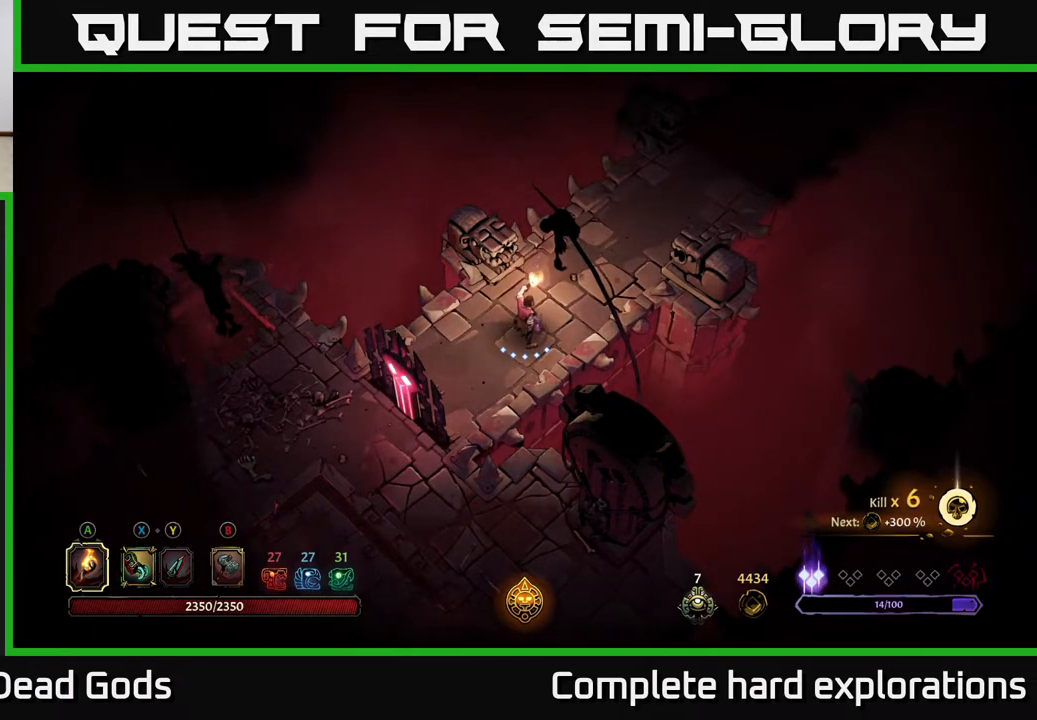
Gameplay with a controller (Xbox layout); each line is a JSON object with the inputs held at the frame after it. "events" lists button and stick changes between this image and that frame as [ms after this image, input, new state], when the widget could be followed in between.
{"buttons": [], "left_stick": "center", "right_stick": "center", "events": []}
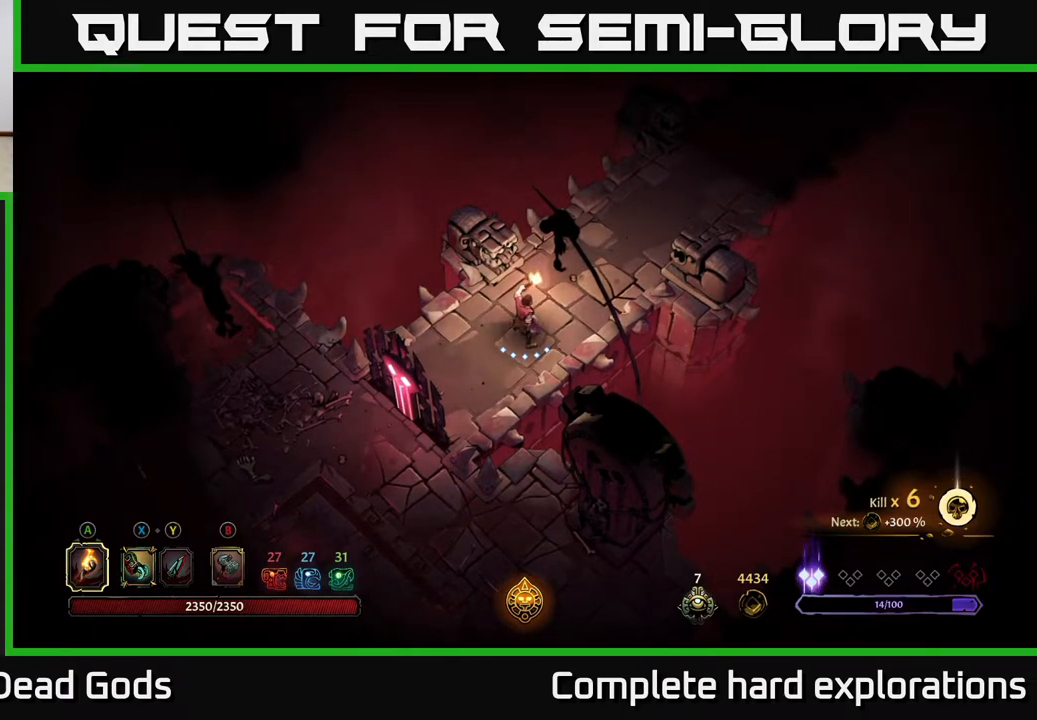
{"buttons": [], "left_stick": "up-right", "right_stick": "center", "events": [[33, "left_stick", "up-right"]]}
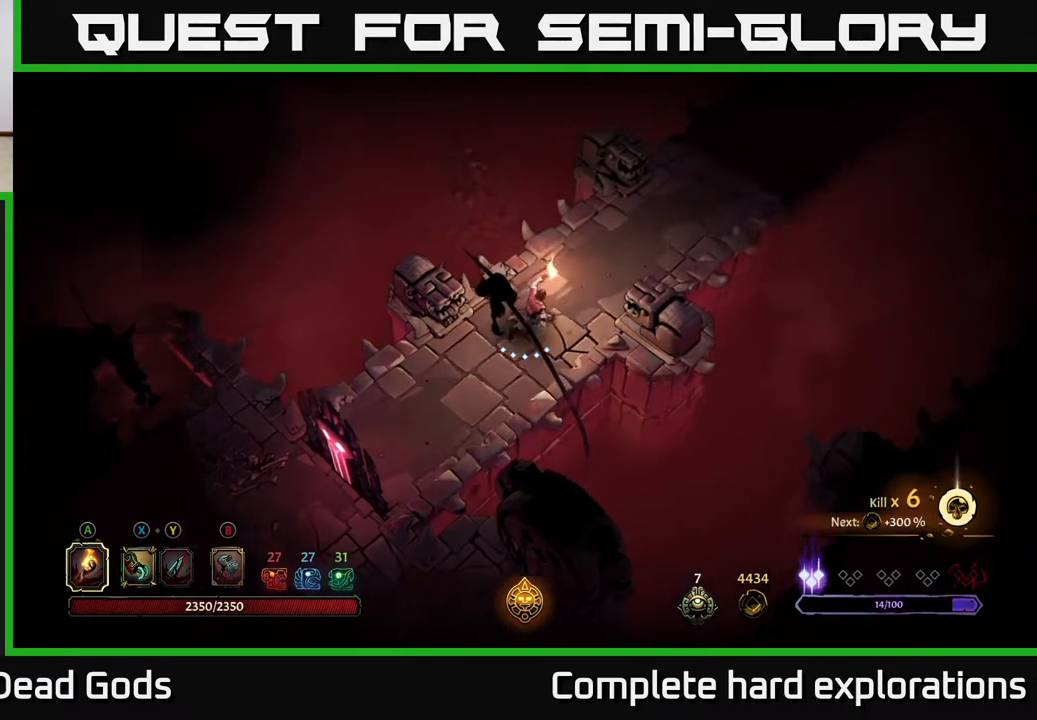
{"buttons": [], "left_stick": "up-right", "right_stick": "center", "events": [[300, "R2", "down"], [467, "R2", "up"]]}
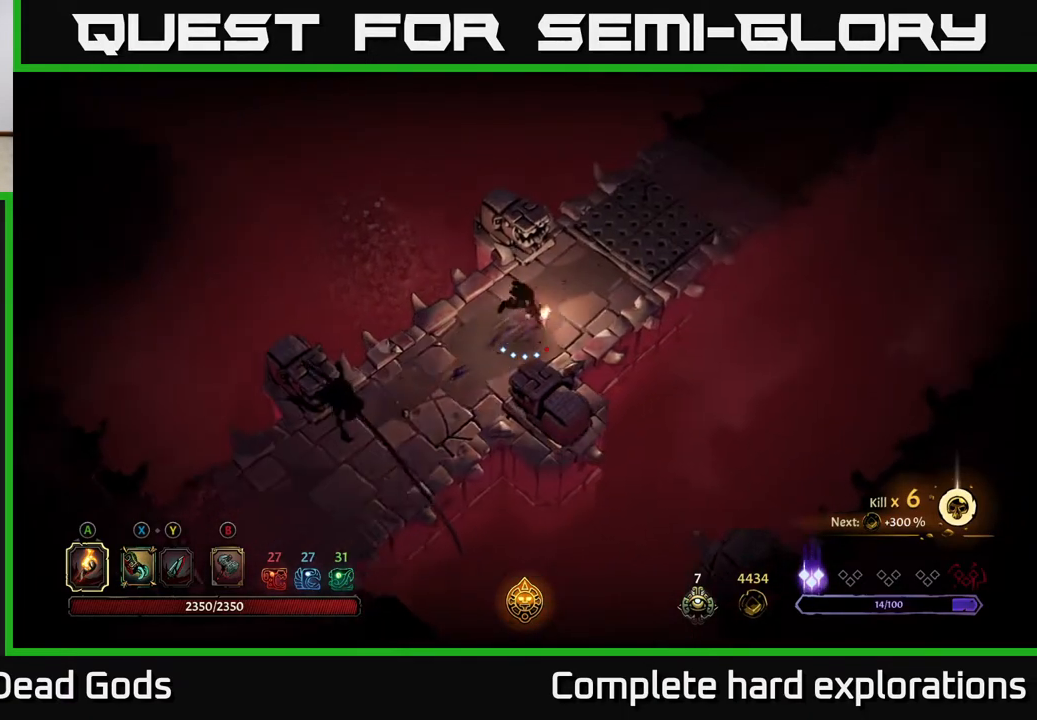
{"buttons": [], "left_stick": "up-right", "right_stick": "center", "events": [[17, "left_stick", "center"], [483, "left_stick", "up-right"]]}
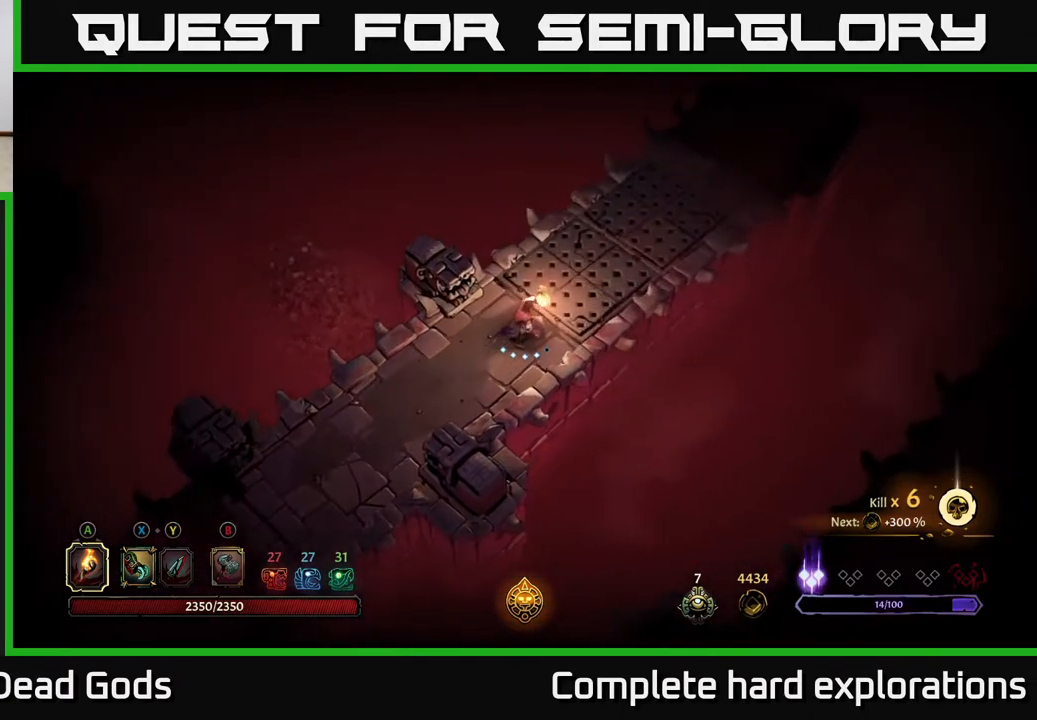
{"buttons": [], "left_stick": "down-left", "right_stick": "center", "events": [[100, "left_stick", "up-left"], [150, "left_stick", "left"], [317, "left_stick", "down-left"]]}
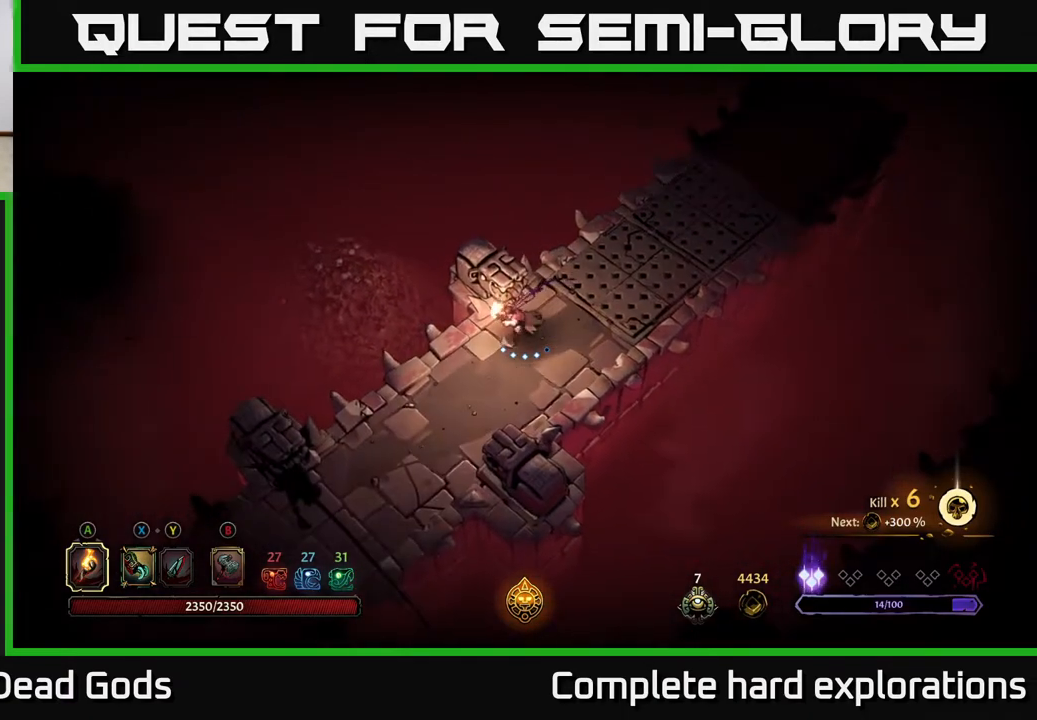
{"buttons": [], "left_stick": "up-right", "right_stick": "center", "events": [[17, "left_stick", "center"], [67, "left_stick", "up-right"]]}
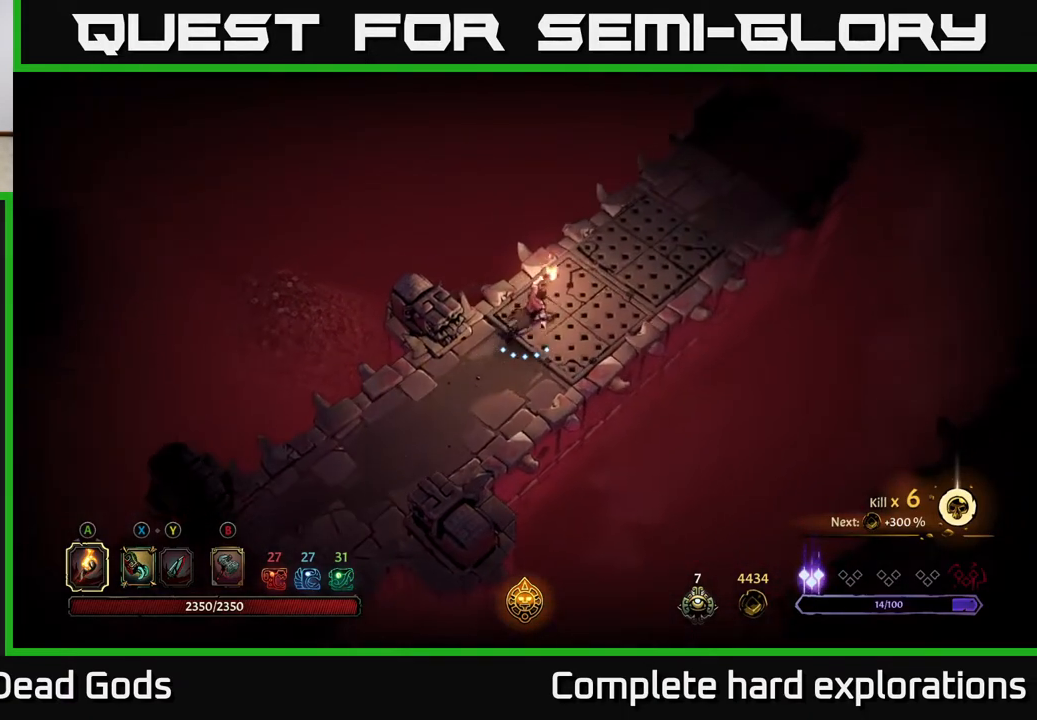
{"buttons": ["R2"], "left_stick": "up-right", "right_stick": "center", "events": [[150, "R2", "down"]]}
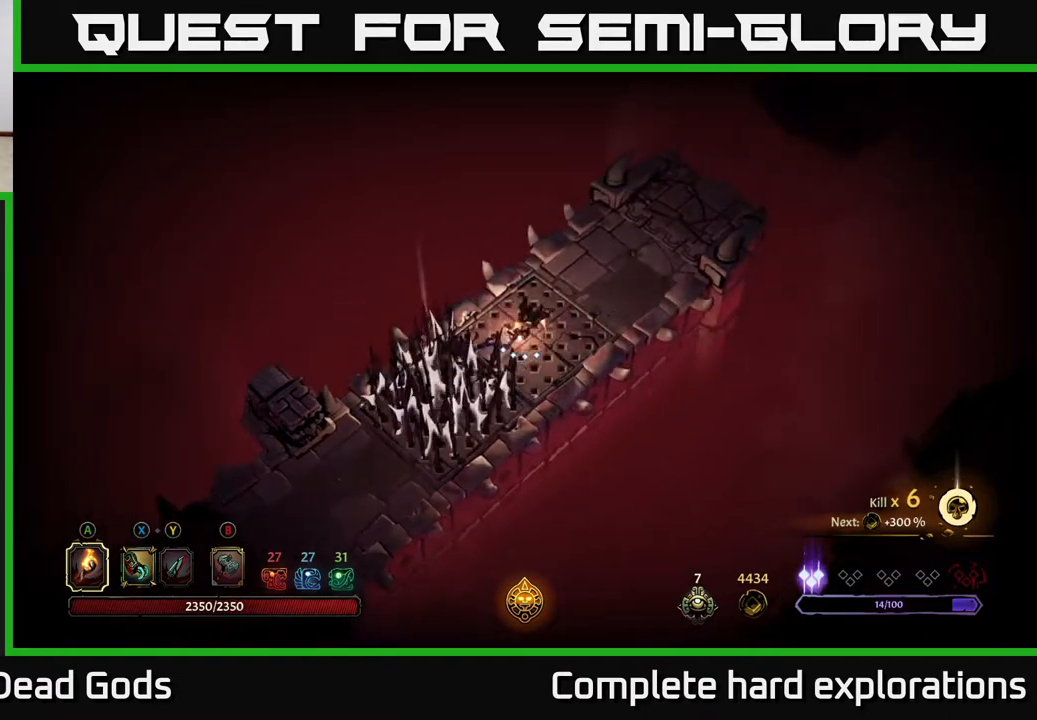
{"buttons": [], "left_stick": "center", "right_stick": "center", "events": [[67, "R2", "up"], [233, "R2", "down"], [383, "R2", "up"], [500, "left_stick", "center"]]}
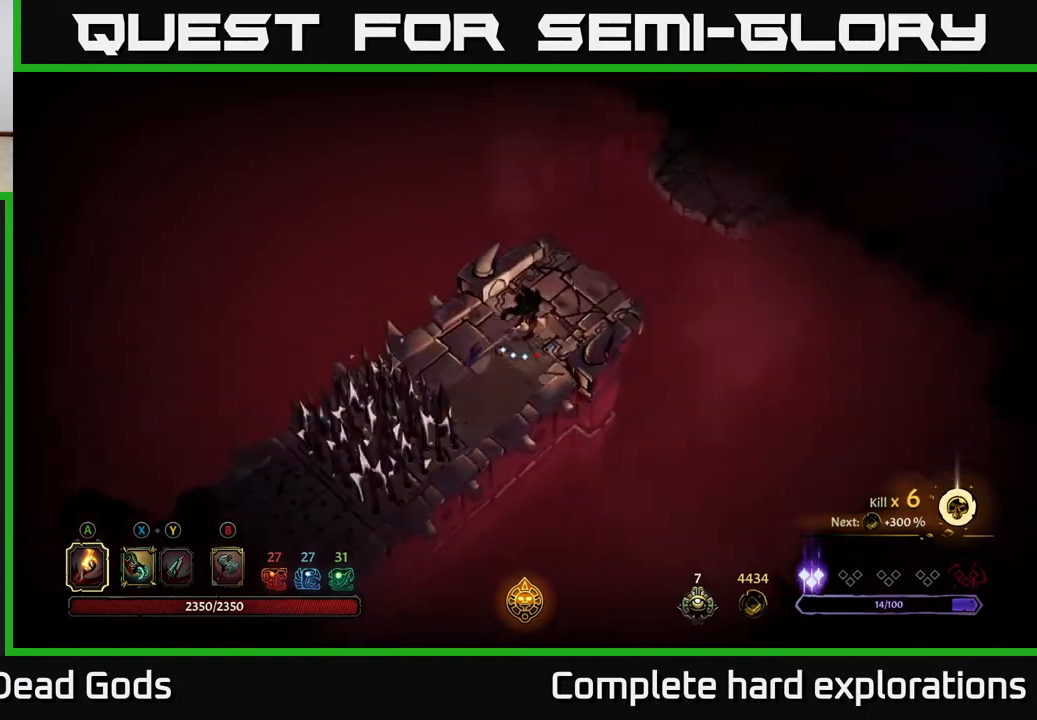
{"buttons": ["R1"], "left_stick": "up-right", "right_stick": "center", "events": [[283, "left_stick", "up-right"], [500, "R1", "down"]]}
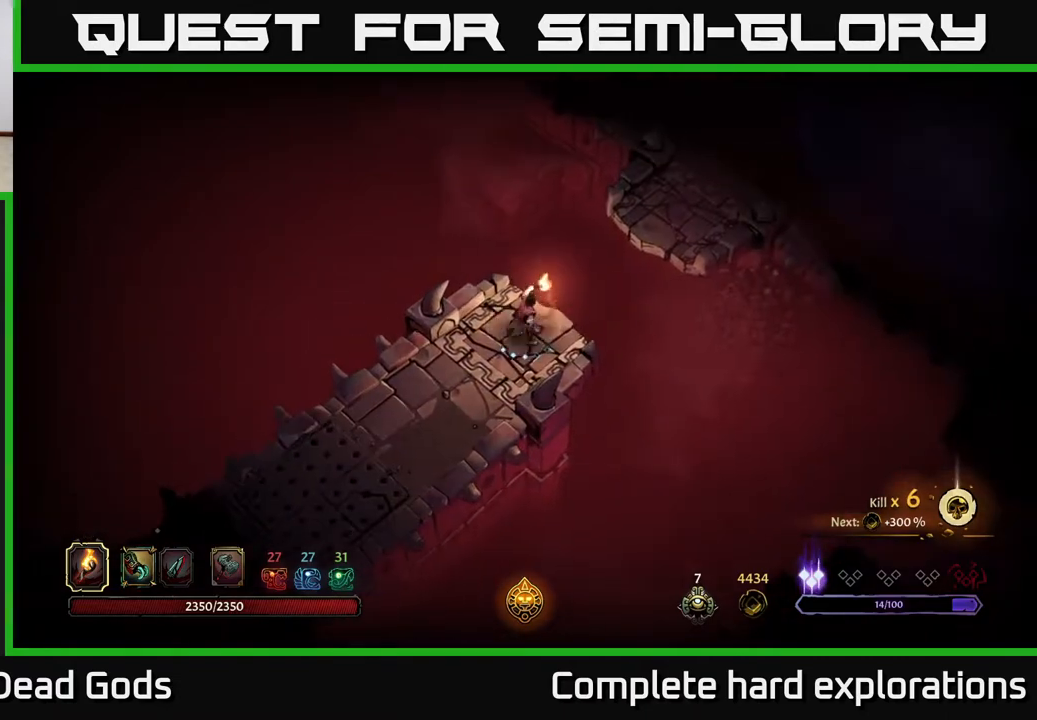
{"buttons": [], "left_stick": "center", "right_stick": "center", "events": [[117, "R1", "up"], [183, "R1", "down"], [283, "R1", "up"], [300, "left_stick", "center"]]}
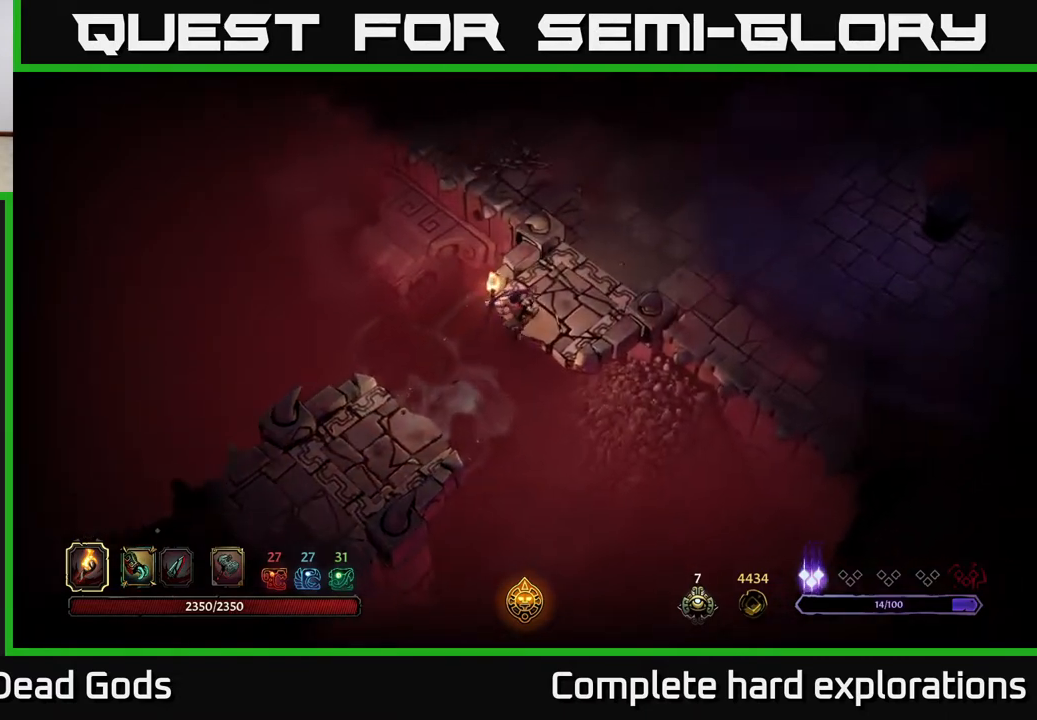
{"buttons": [], "left_stick": "center", "right_stick": "center", "events": []}
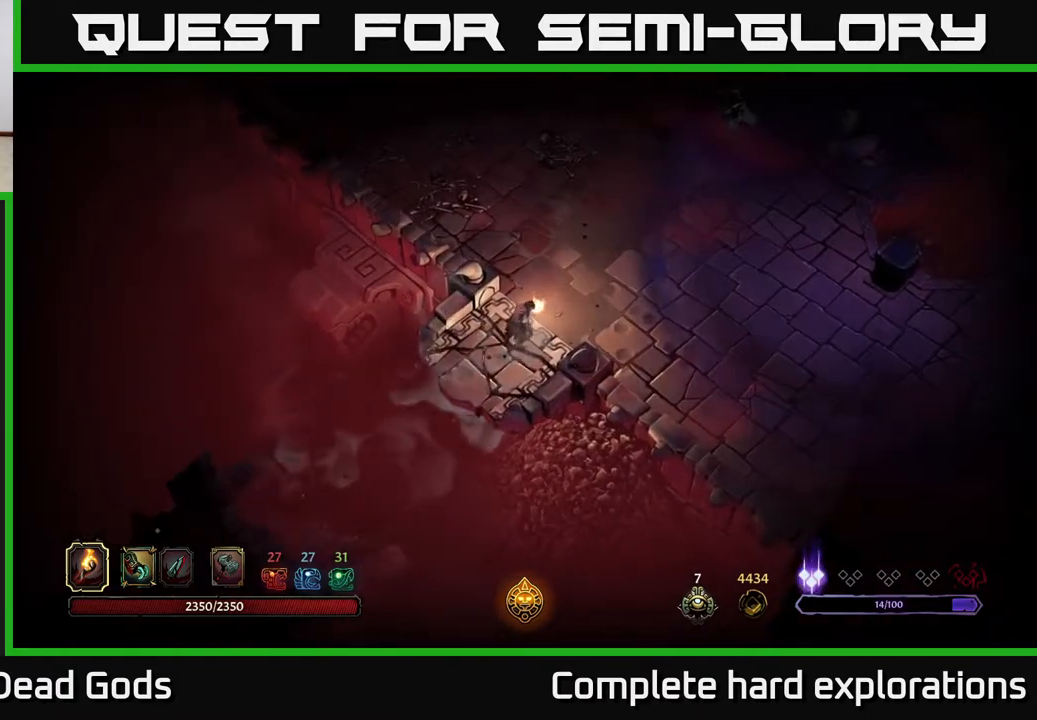
{"buttons": [], "left_stick": "up-left", "right_stick": "center", "events": [[250, "left_stick", "up"], [467, "left_stick", "up-left"]]}
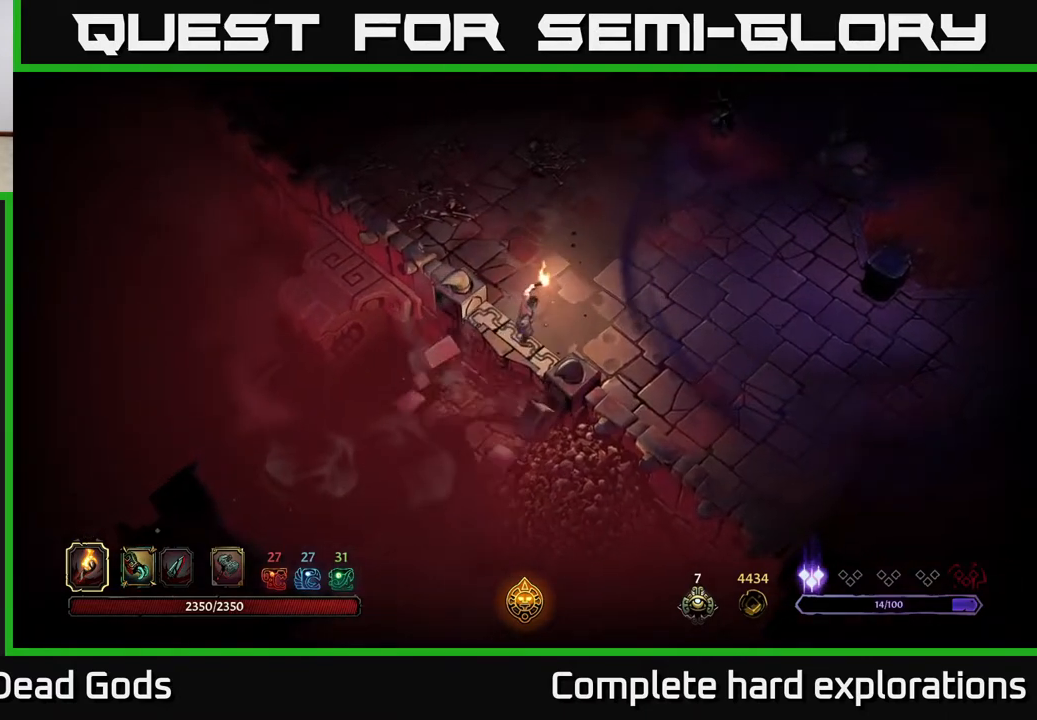
{"buttons": [], "left_stick": "up-left", "right_stick": "center", "events": [[150, "left_stick", "center"], [217, "left_stick", "up"], [283, "left_stick", "up-left"]]}
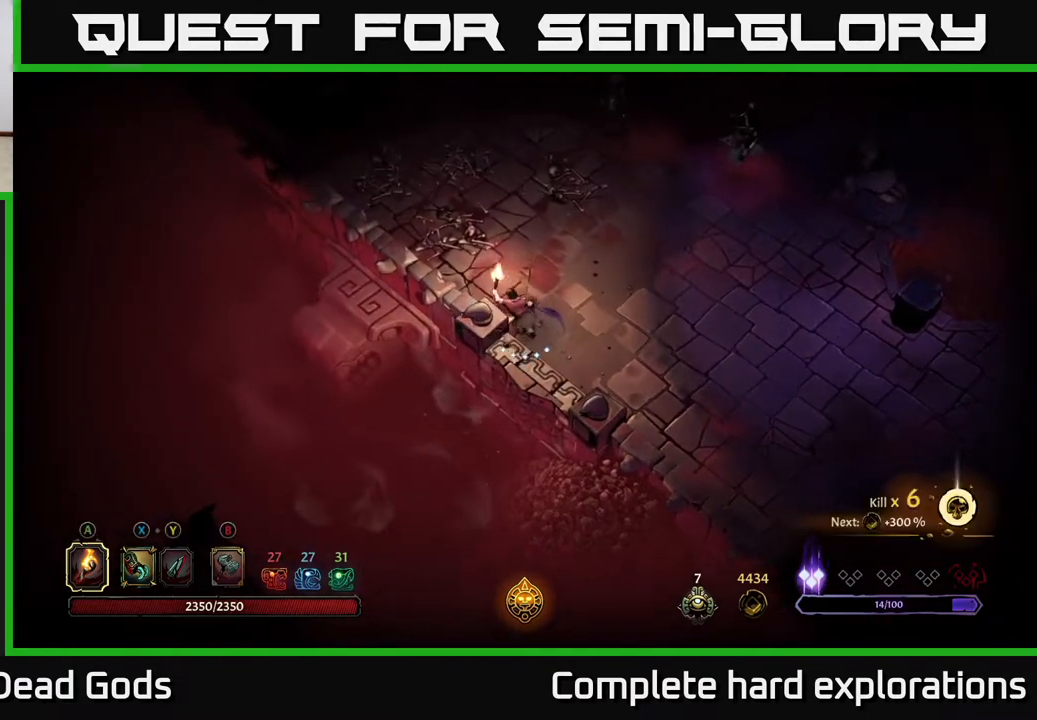
{"buttons": [], "left_stick": "up", "right_stick": "center", "events": [[133, "B", "down"], [200, "B", "up"], [417, "left_stick", "up"]]}
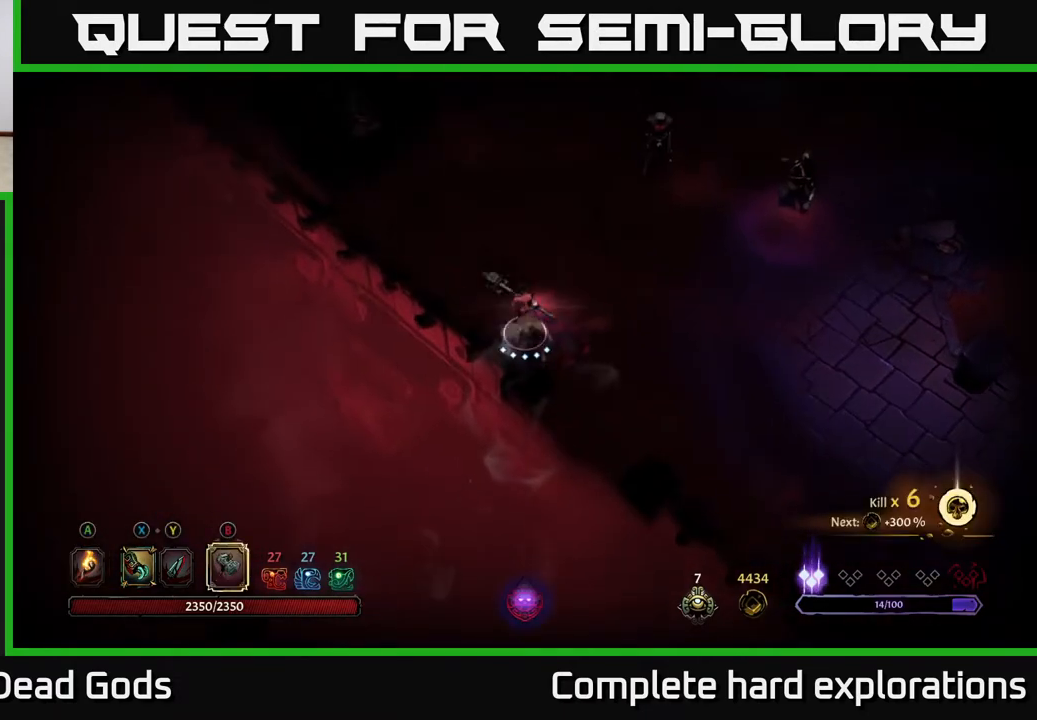
{"buttons": ["B"], "left_stick": "up-right", "right_stick": "center", "events": [[317, "left_stick", "up-right"], [467, "B", "down"]]}
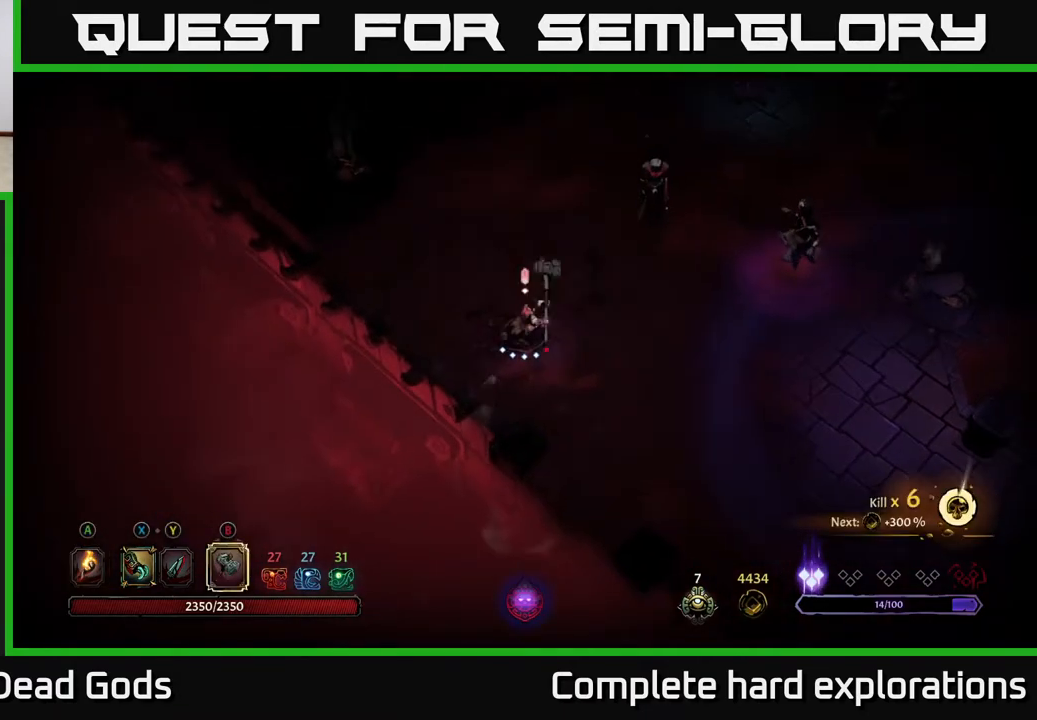
{"buttons": [], "left_stick": "up-right", "right_stick": "center", "events": [[467, "B", "up"]]}
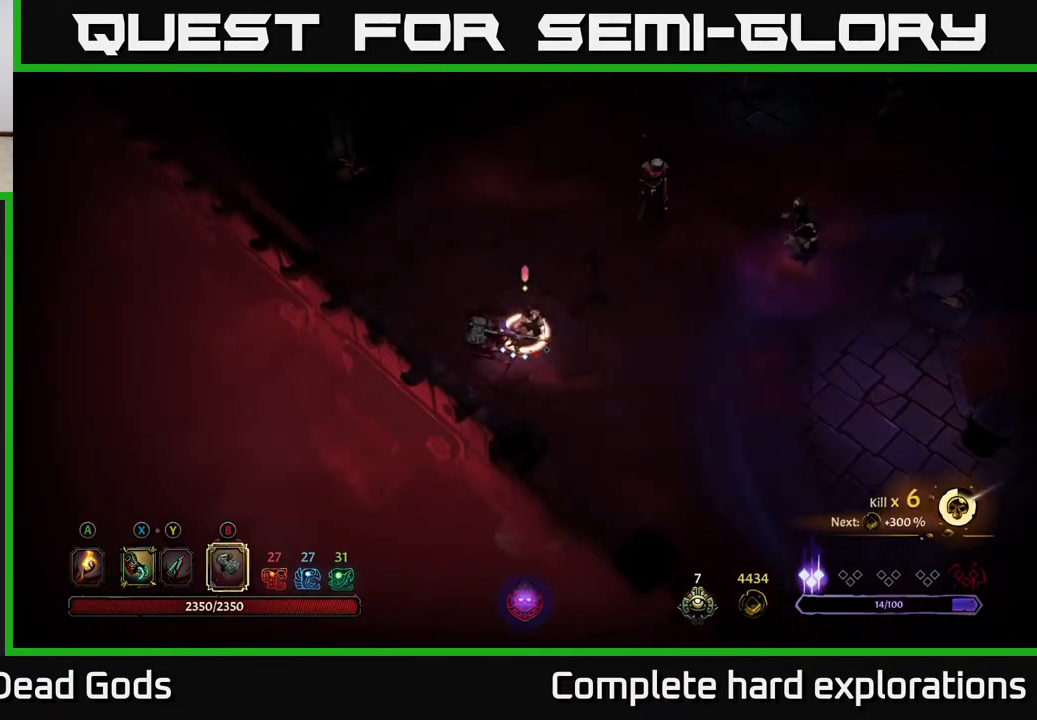
{"buttons": [], "left_stick": "right", "right_stick": "center", "events": [[350, "left_stick", "right"]]}
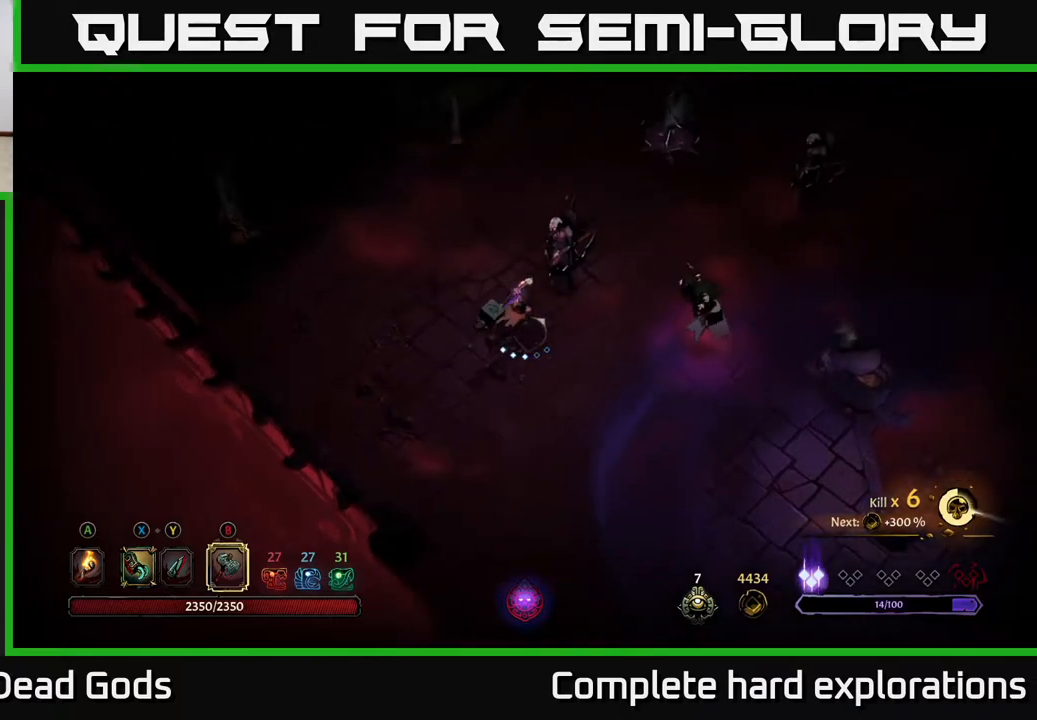
{"buttons": [], "left_stick": "right", "right_stick": "center", "events": [[133, "left_stick", "down-right"], [250, "left_stick", "center"], [417, "left_stick", "right"]]}
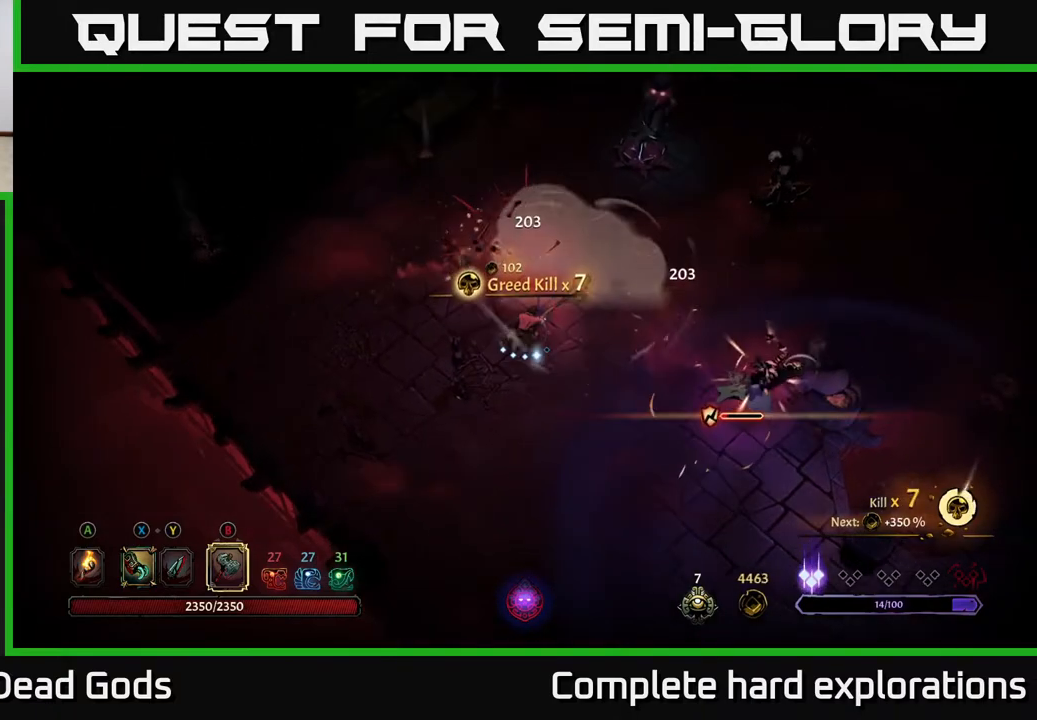
{"buttons": ["X"], "left_stick": "right", "right_stick": "center", "events": [[67, "left_stick", "up-right"], [217, "left_stick", "up"], [367, "left_stick", "right"], [383, "X", "down"]]}
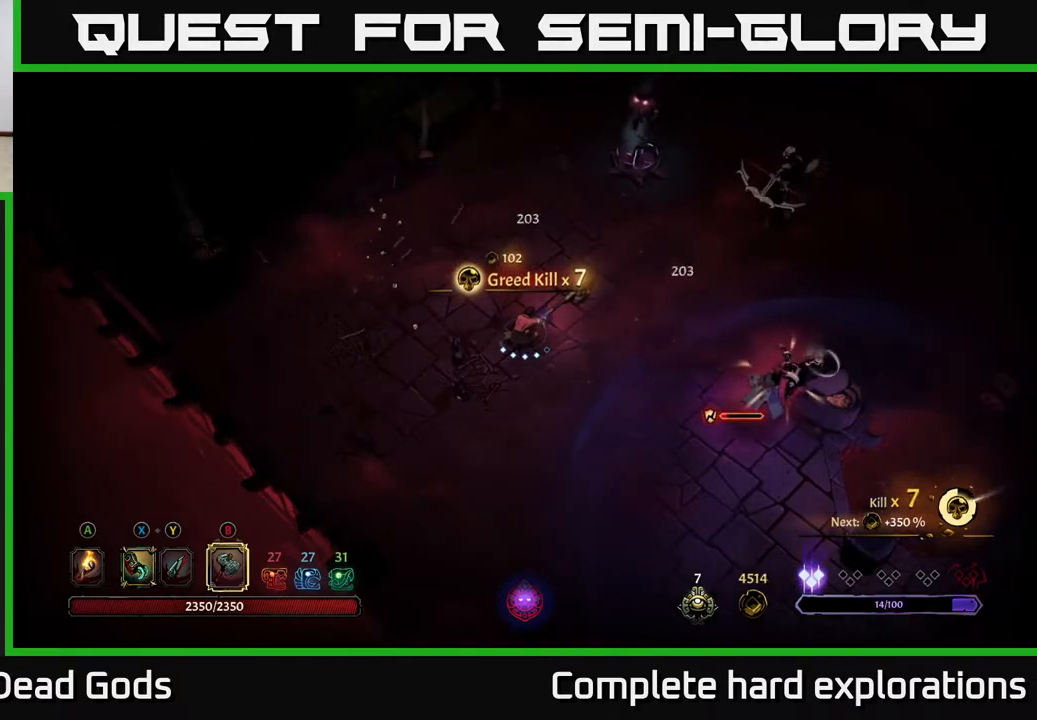
{"buttons": ["Y"], "left_stick": "down-right", "right_stick": "center", "events": [[17, "X", "up"], [33, "left_stick", "down-right"], [333, "Y", "down"]]}
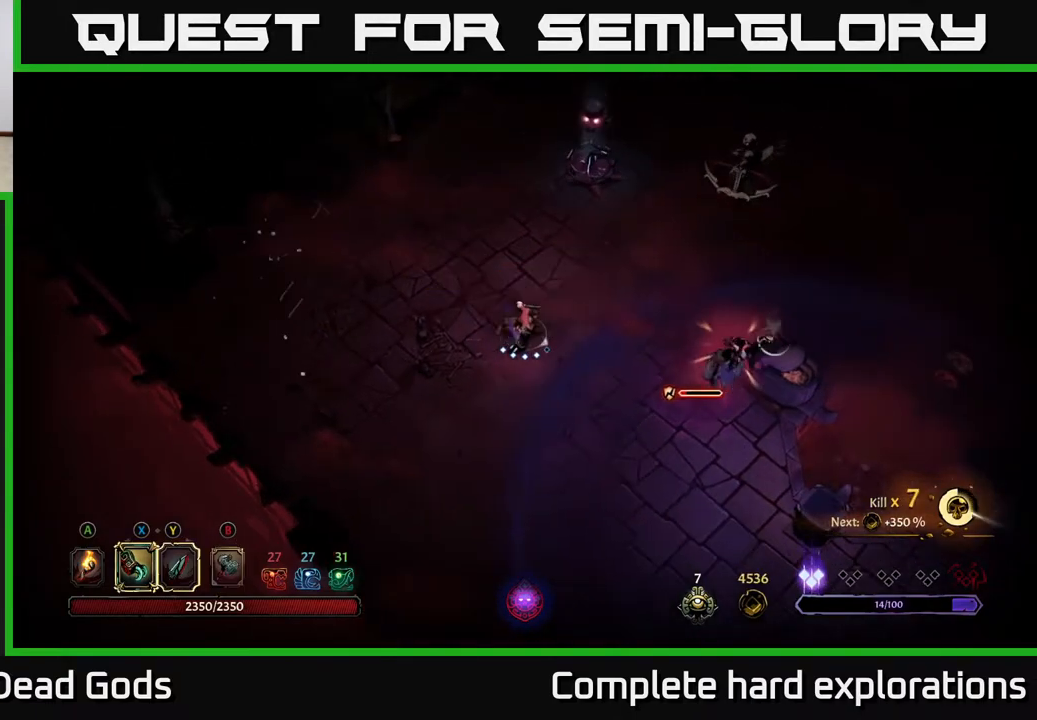
{"buttons": [], "left_stick": "center", "right_stick": "center", "events": [[150, "Y", "up"], [183, "left_stick", "right"], [450, "left_stick", "center"]]}
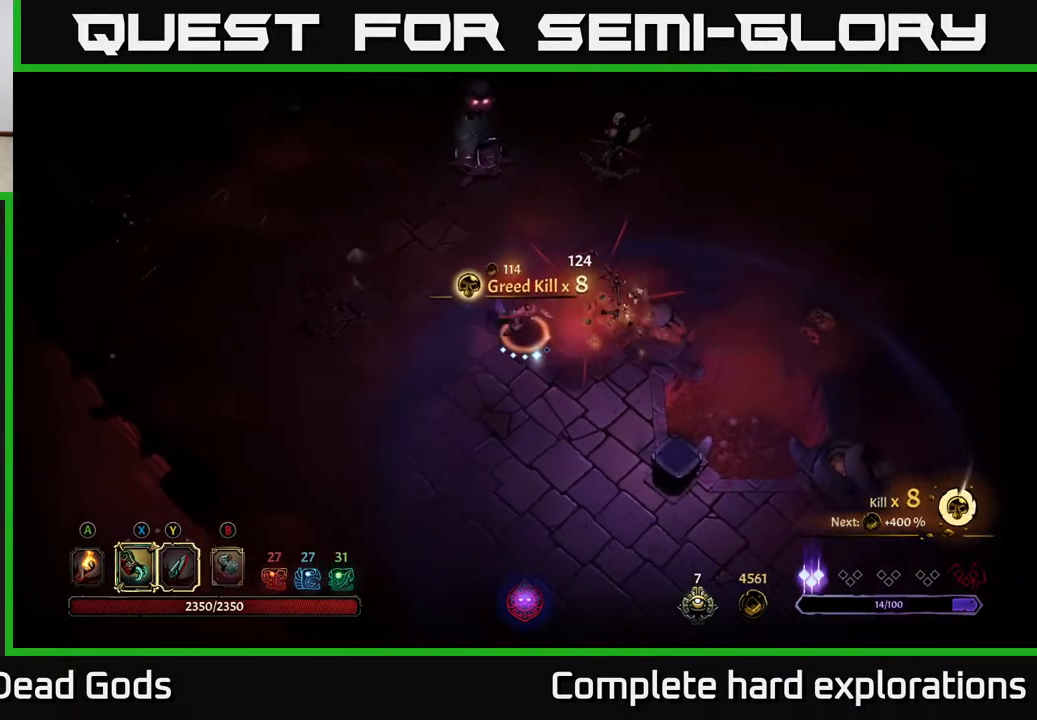
{"buttons": [], "left_stick": "up-left", "right_stick": "center", "events": [[67, "left_stick", "right"], [267, "left_stick", "up-left"]]}
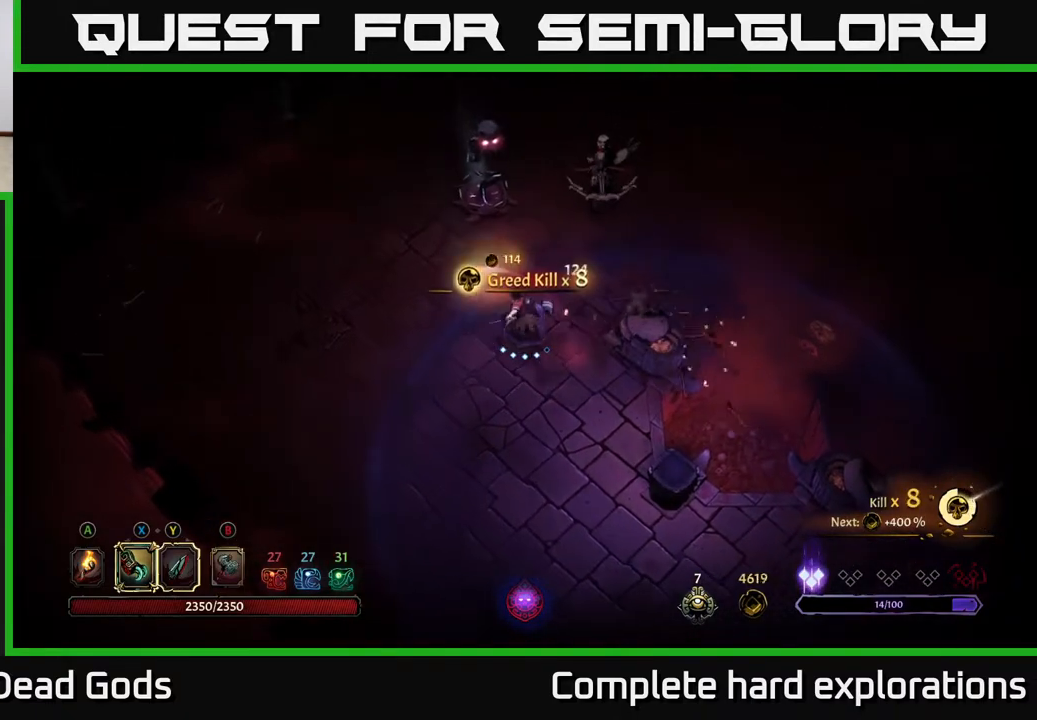
{"buttons": [], "left_stick": "up", "right_stick": "center", "events": [[117, "left_stick", "up"], [217, "X", "down"], [350, "X", "up"]]}
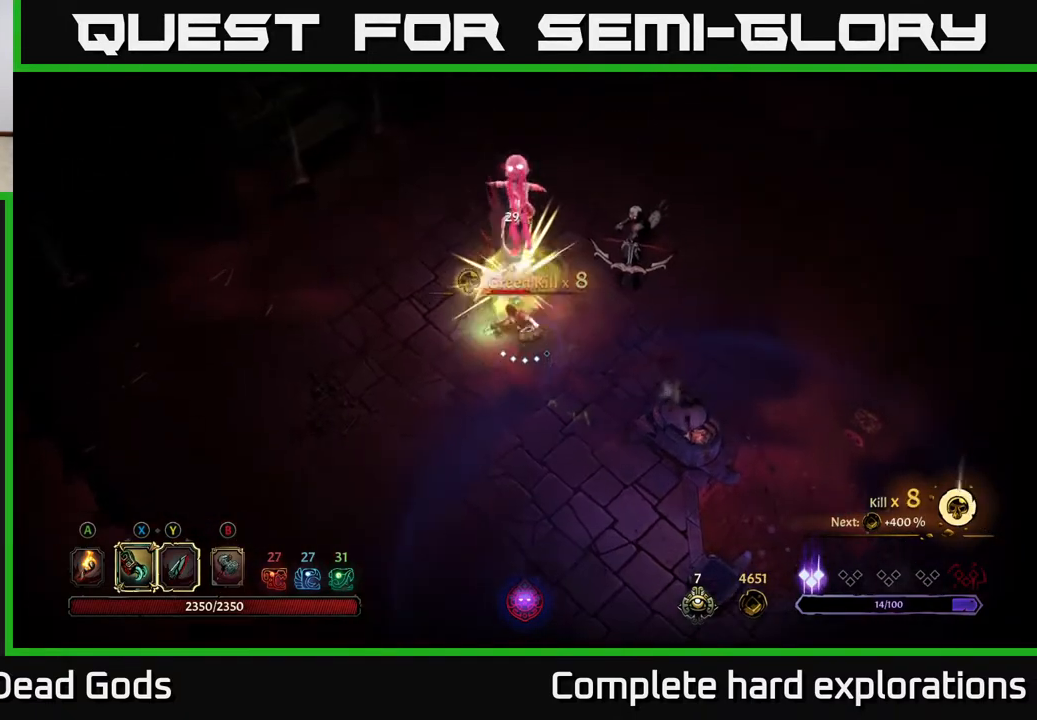
{"buttons": ["X"], "left_stick": "up", "right_stick": "center", "events": [[50, "X", "down"], [167, "X", "up"], [250, "X", "down"], [350, "X", "up"], [450, "X", "down"]]}
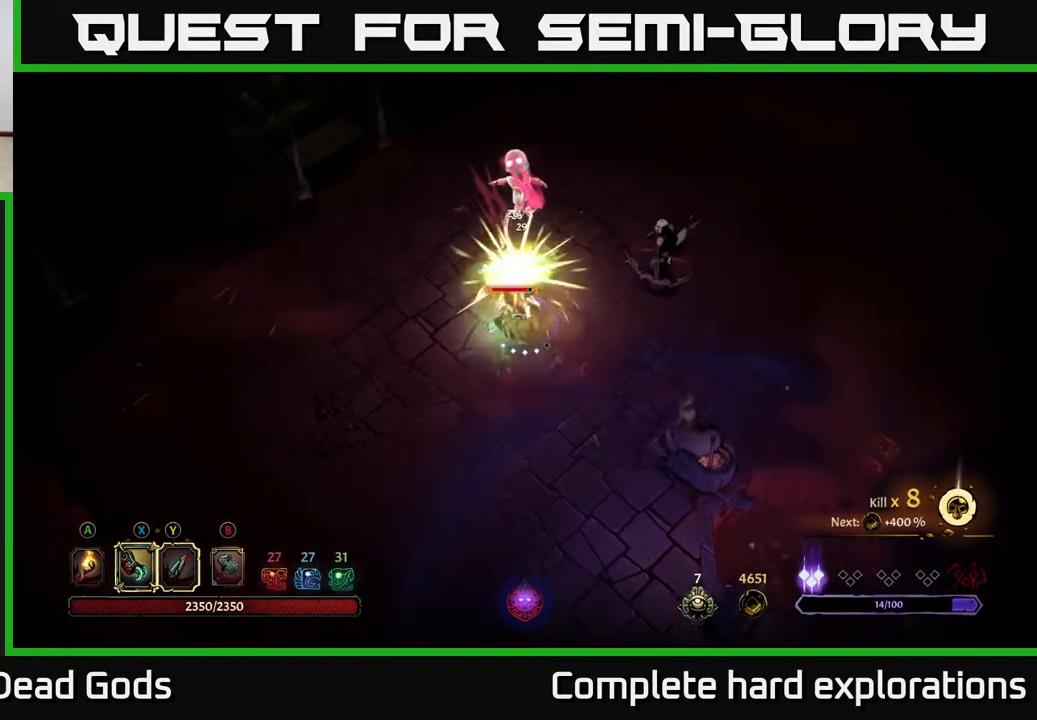
{"buttons": [], "left_stick": "up", "right_stick": "center", "events": [[100, "X", "up"], [183, "Y", "down"], [283, "Y", "up"]]}
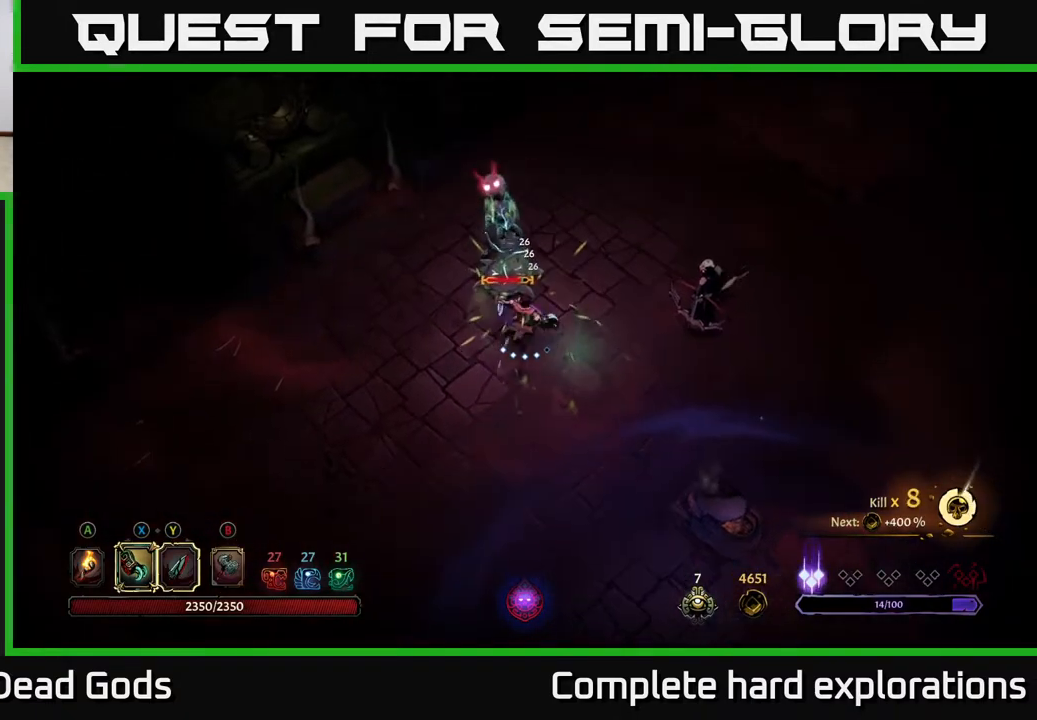
{"buttons": [], "left_stick": "up-right", "right_stick": "center", "events": [[33, "left_stick", "center"], [400, "left_stick", "up"], [500, "left_stick", "up-right"]]}
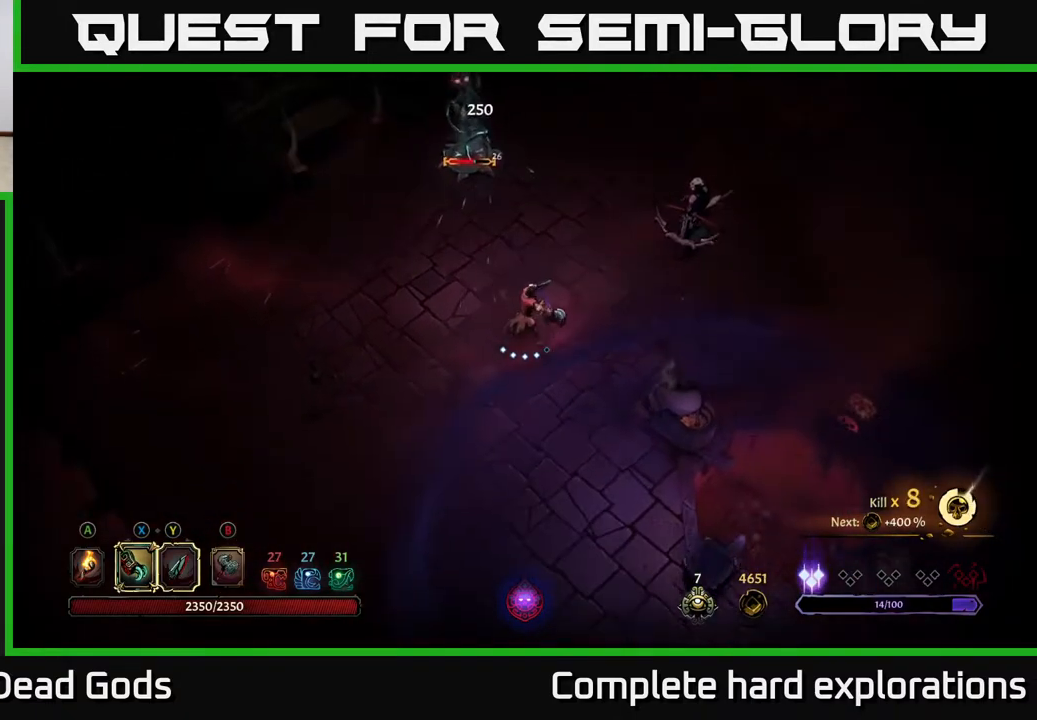
{"buttons": [], "left_stick": "up-right", "right_stick": "center", "events": [[400, "X", "down"], [483, "X", "up"]]}
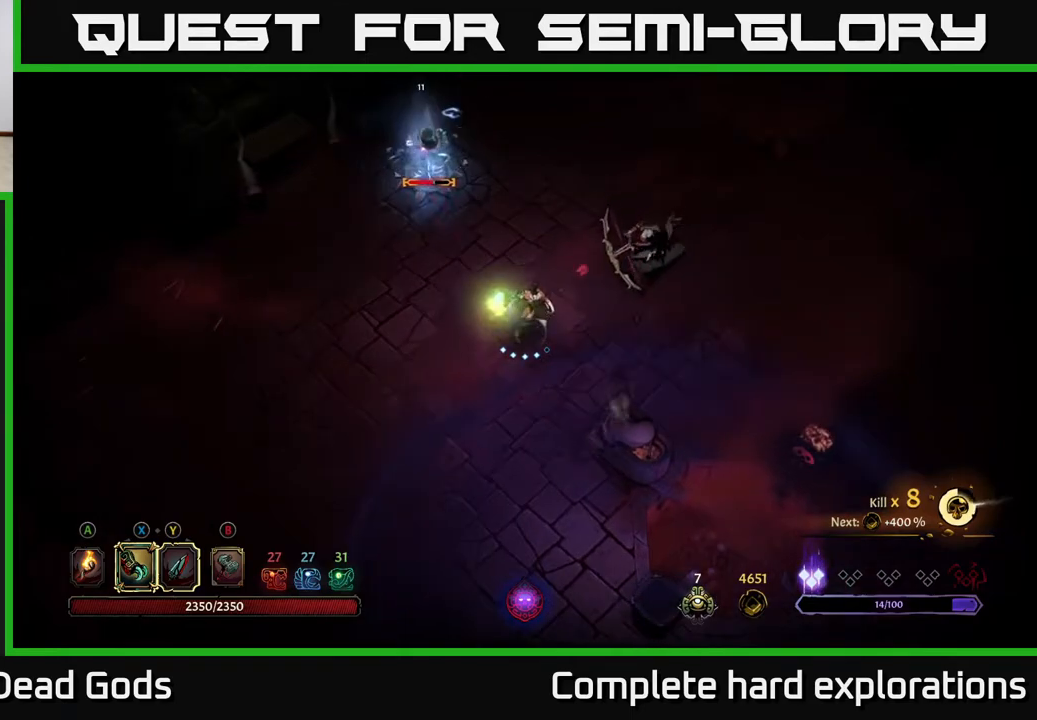
{"buttons": ["R2"], "left_stick": "up-right", "right_stick": "center", "events": [[33, "X", "down"], [100, "X", "up"], [350, "R2", "down"]]}
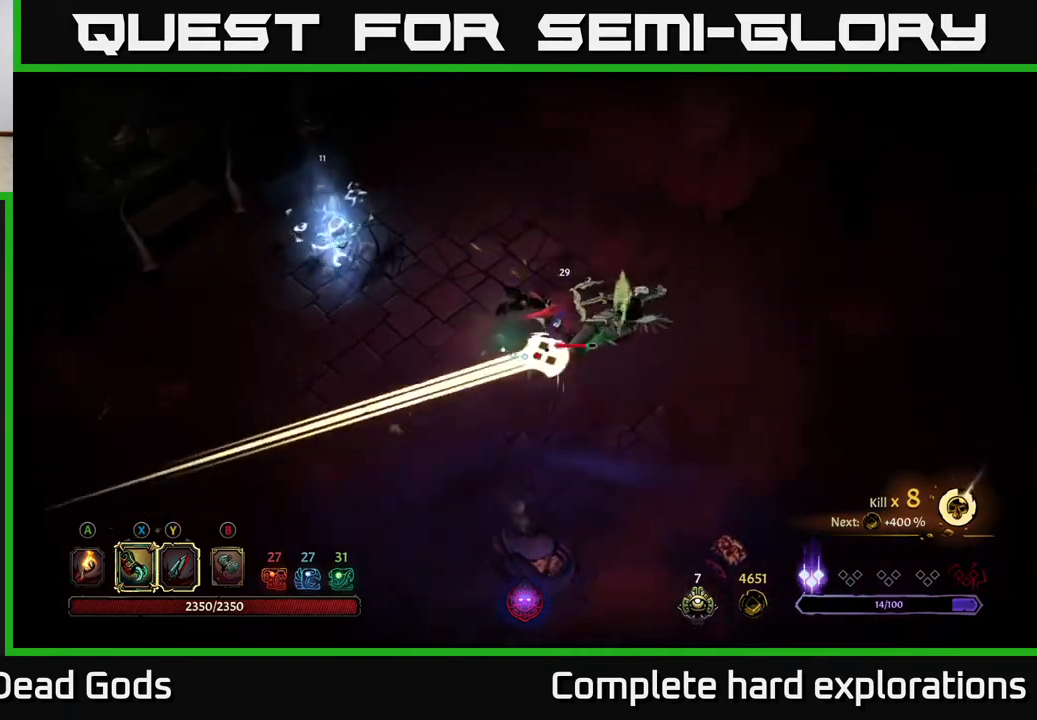
{"buttons": ["R2"], "left_stick": "right", "right_stick": "center", "events": [[100, "R2", "up"], [383, "R2", "down"], [467, "left_stick", "right"]]}
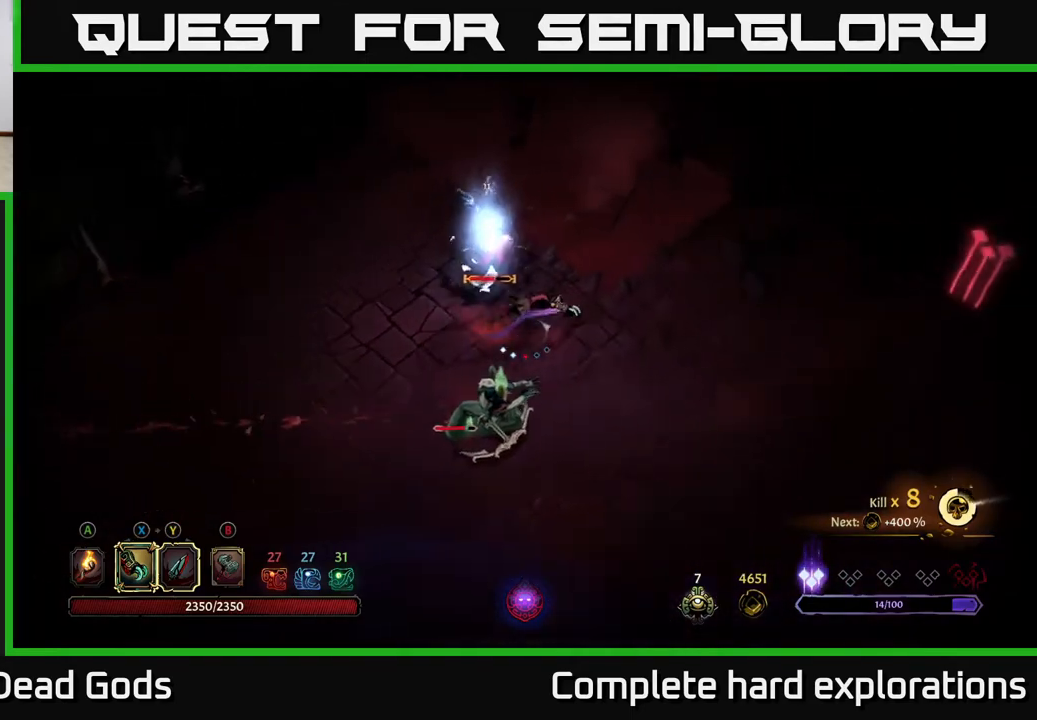
{"buttons": [], "left_stick": "left", "right_stick": "center", "events": [[17, "R2", "up"], [133, "left_stick", "down-right"], [267, "left_stick", "left"]]}